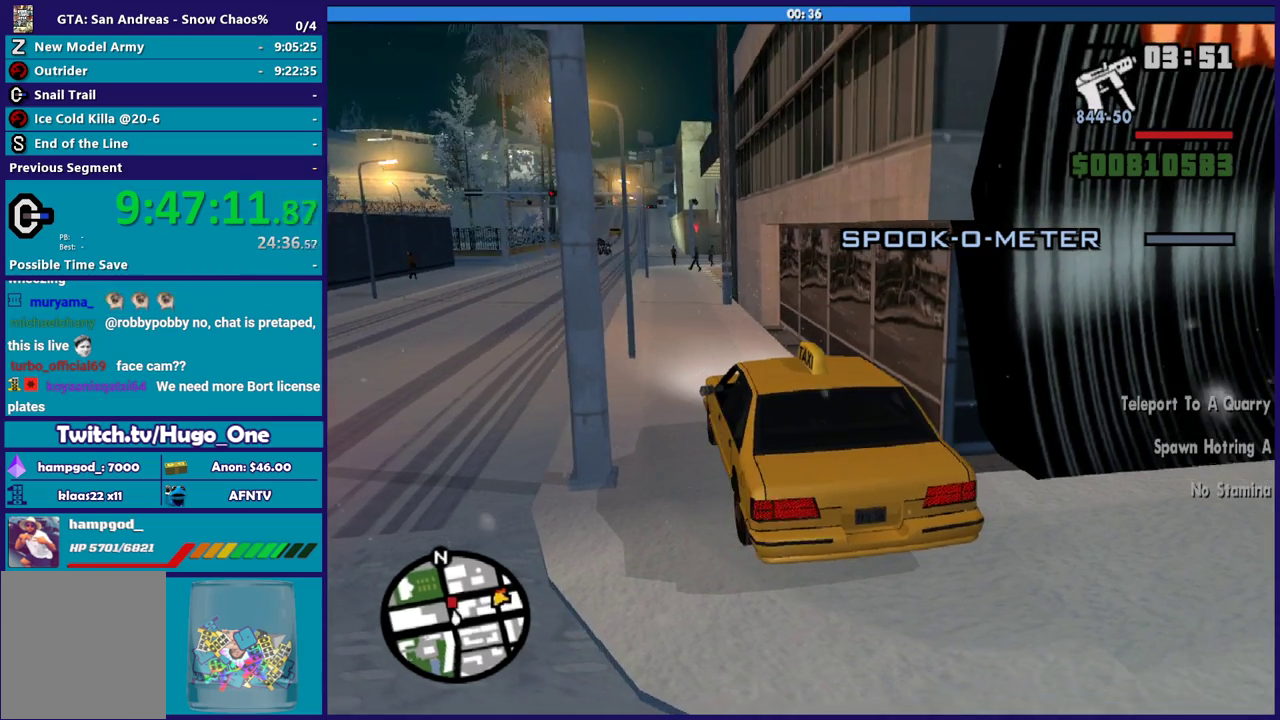
Gameplay with a controller (Xbox layout); each line is a JSON object with the inputs held at the frame after it. "events" lists button and stick changes between this image and that frame as [ms after this image, input, new state], when the widget could be followed in between.
{"buttons": [], "left_stick": "center", "right_stick": "down-left", "events": [[333, "right_stick", "down-left"]]}
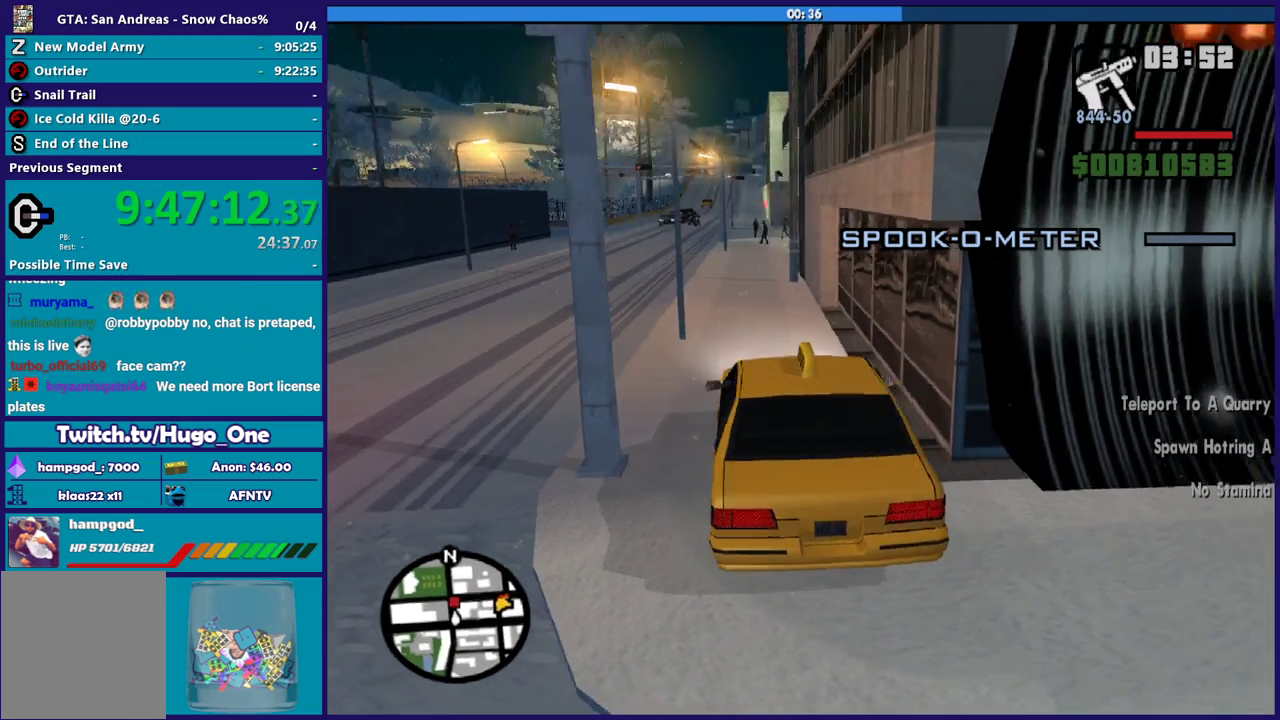
{"buttons": [], "left_stick": "center", "right_stick": "left", "events": [[134, "right_stick", "center"], [201, "right_stick", "up-right"], [401, "right_stick", "down-left"], [467, "right_stick", "left"]]}
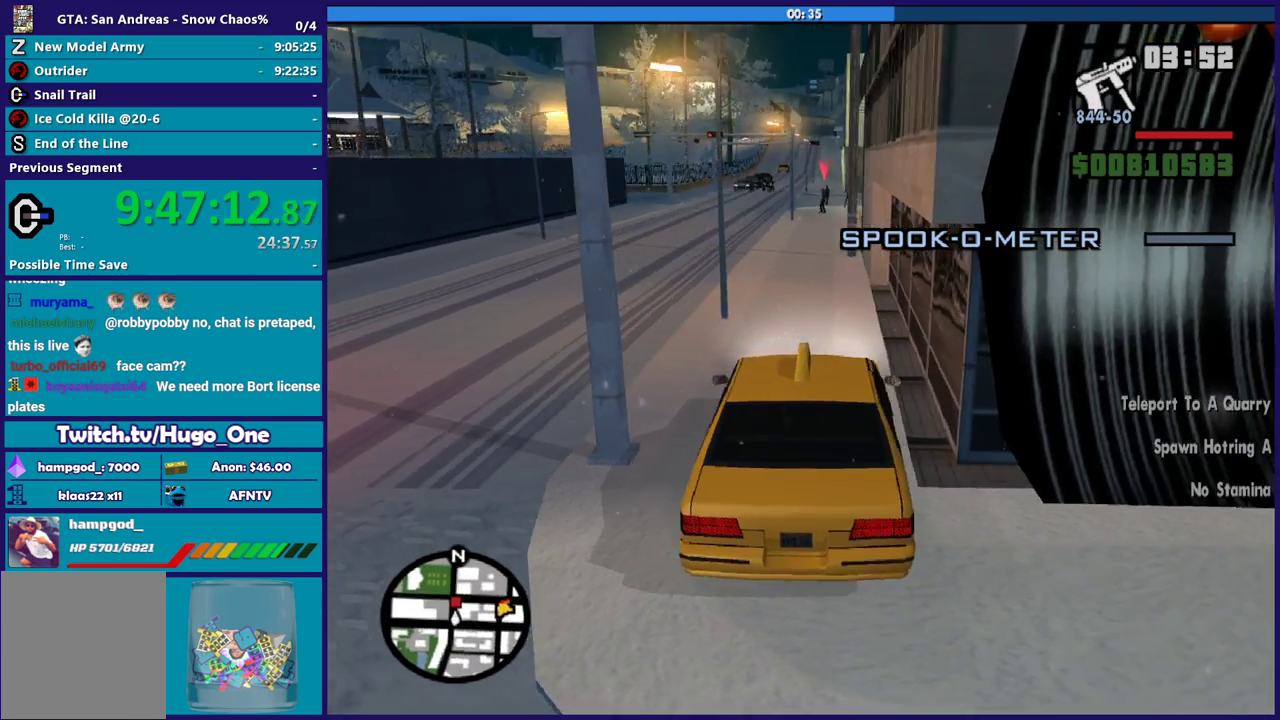
{"buttons": [], "left_stick": "center", "right_stick": "right", "events": [[100, "right_stick", "right"], [300, "right_stick", "left"], [434, "right_stick", "right"]]}
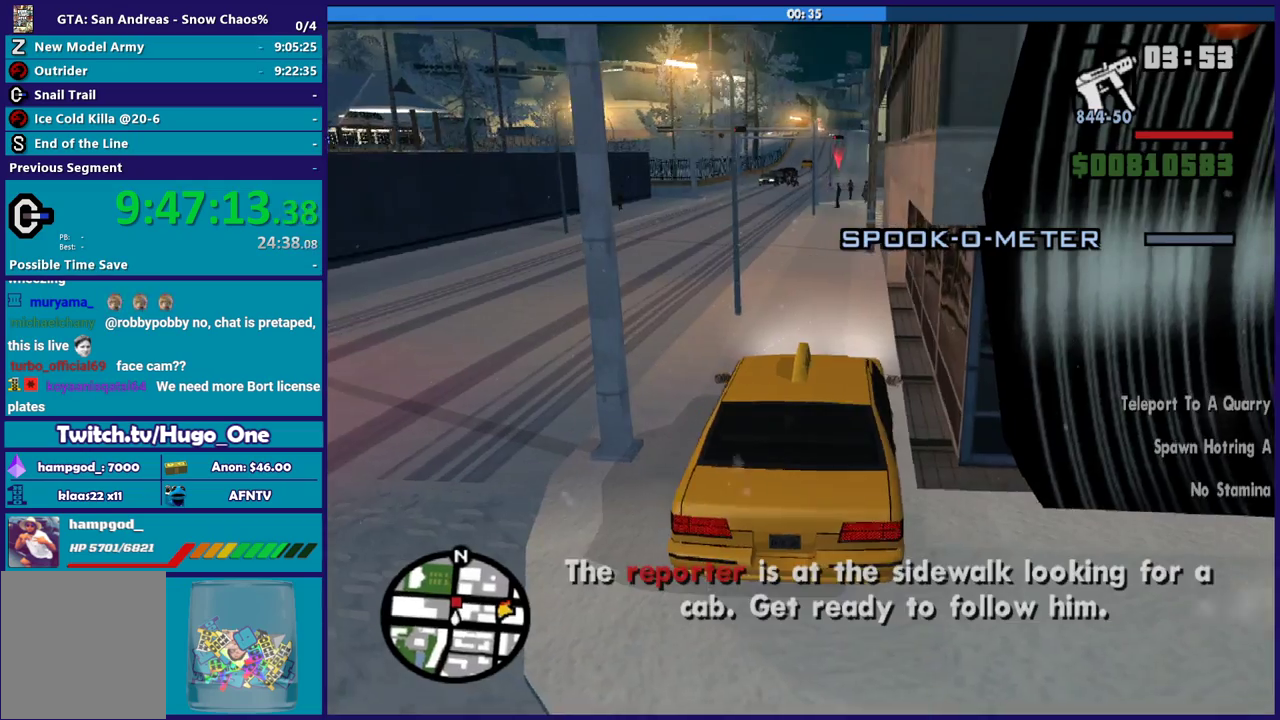
{"buttons": [], "left_stick": "center", "right_stick": "center", "events": [[100, "right_stick", "down"], [167, "right_stick", "down-right"], [267, "right_stick", "center"]]}
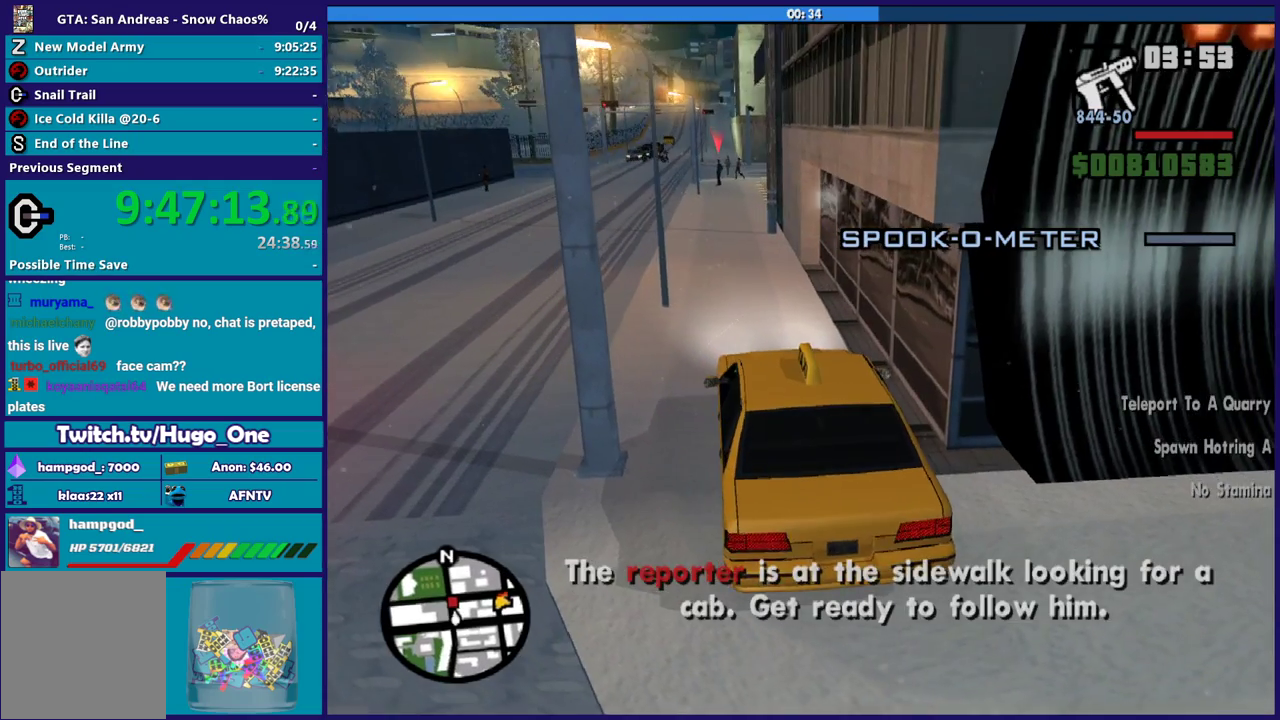
{"buttons": [], "left_stick": "center", "right_stick": "up-right", "events": [[467, "right_stick", "up-right"]]}
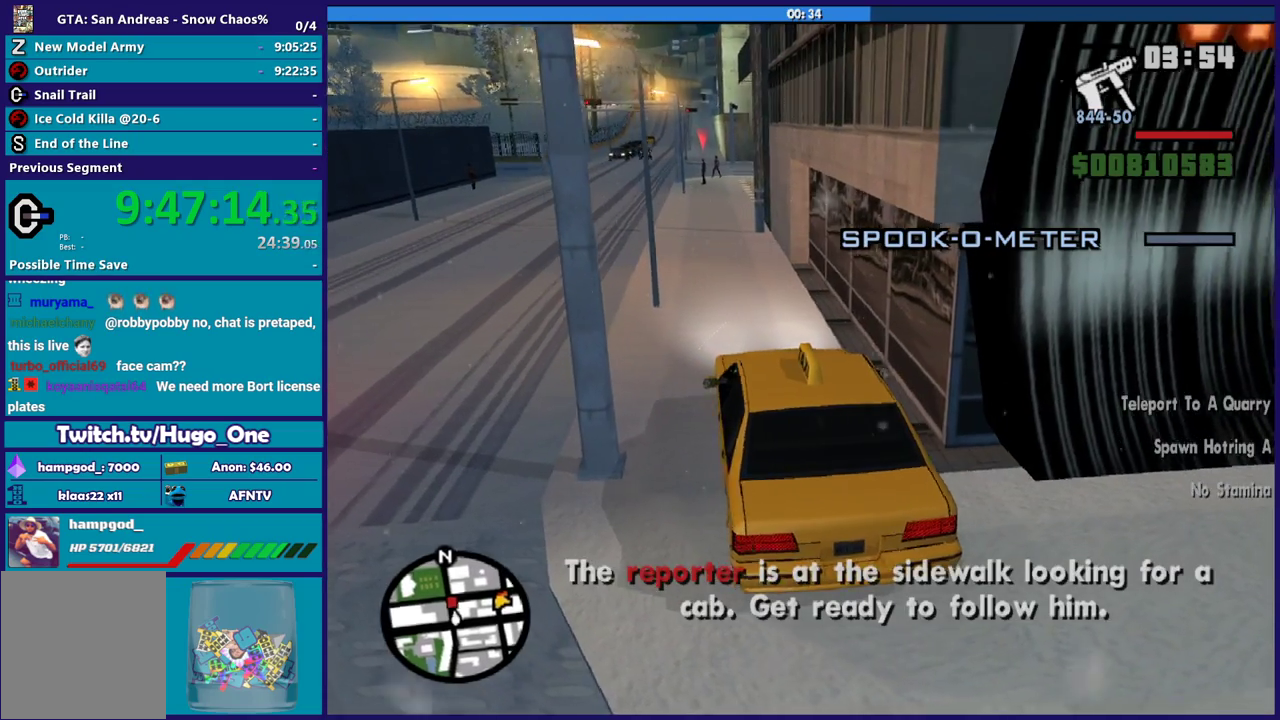
{"buttons": [], "left_stick": "center", "right_stick": "right", "events": [[34, "right_stick", "right"]]}
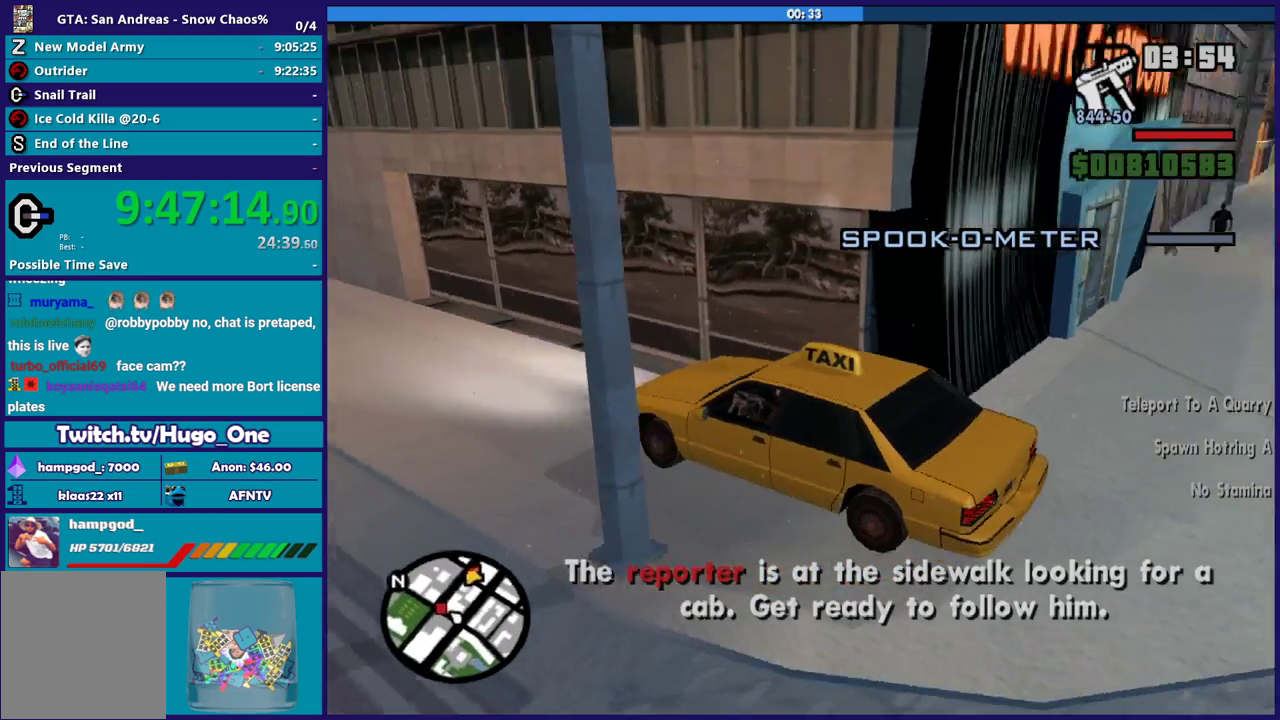
{"buttons": [], "left_stick": "center", "right_stick": "center", "events": [[434, "right_stick", "center"]]}
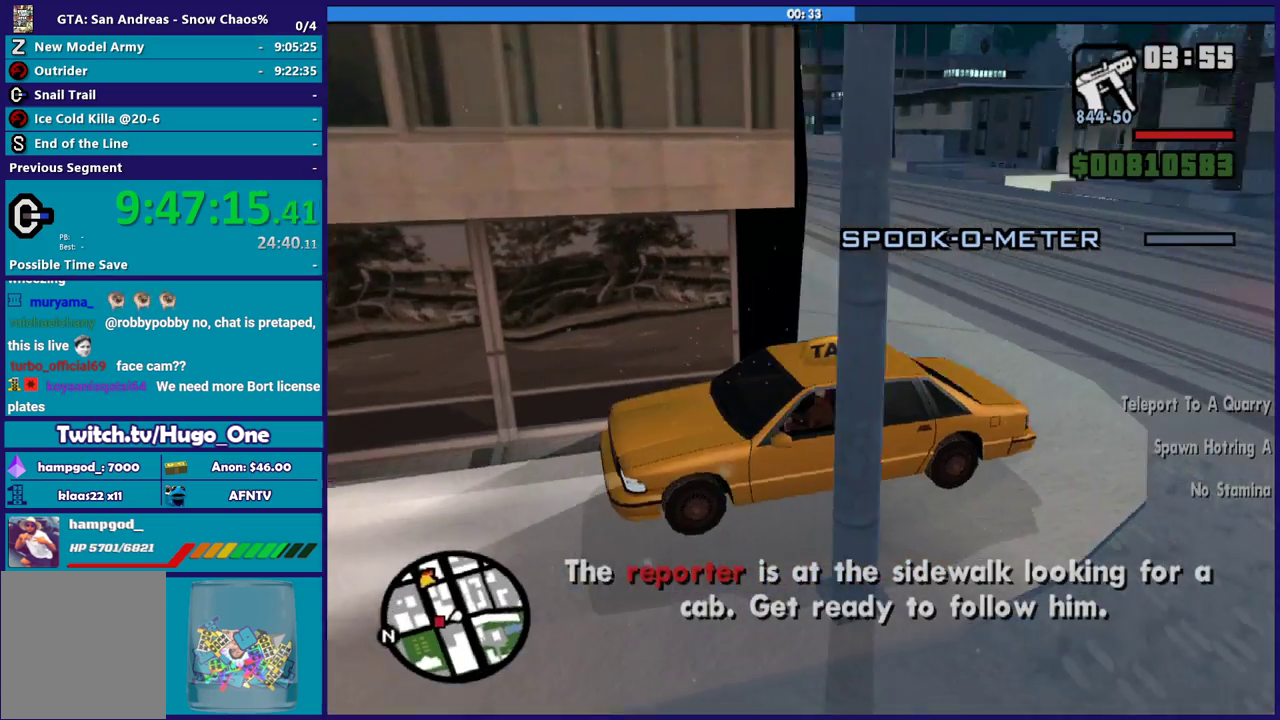
{"buttons": [], "left_stick": "center", "right_stick": "right", "events": [[67, "right_stick", "right"]]}
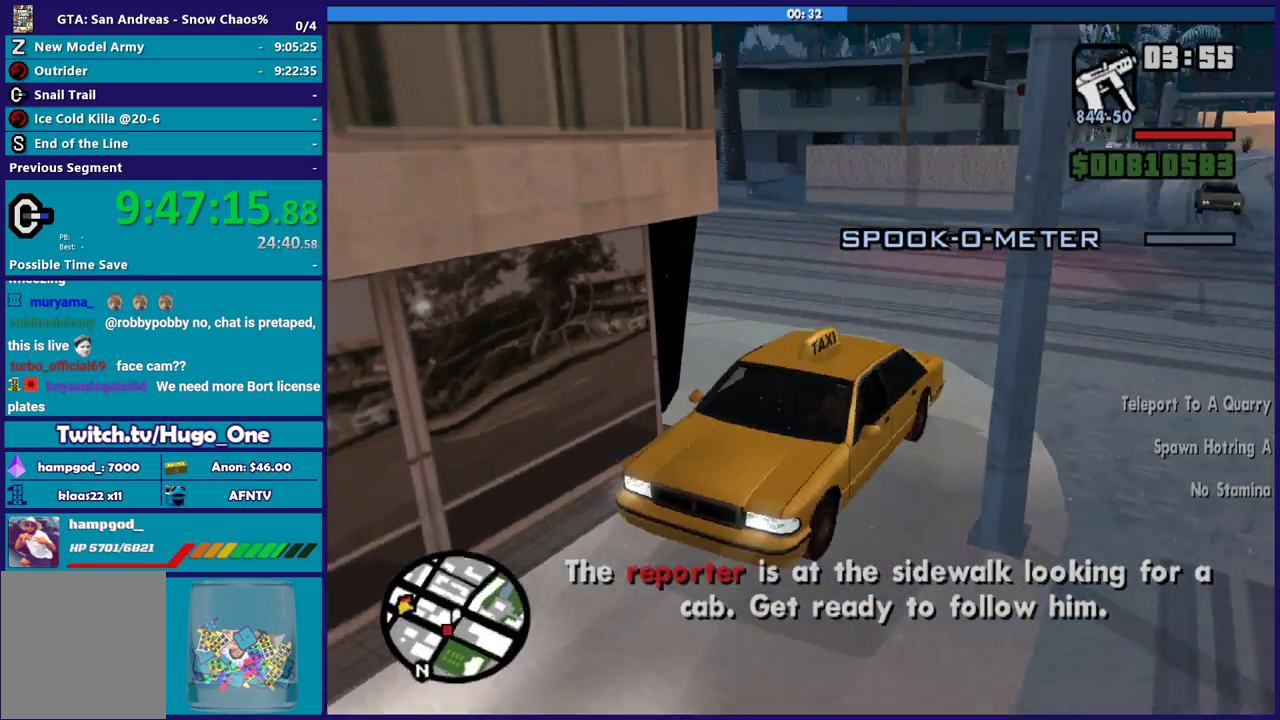
{"buttons": [], "left_stick": "center", "right_stick": "up-right", "events": [[500, "right_stick", "up-right"]]}
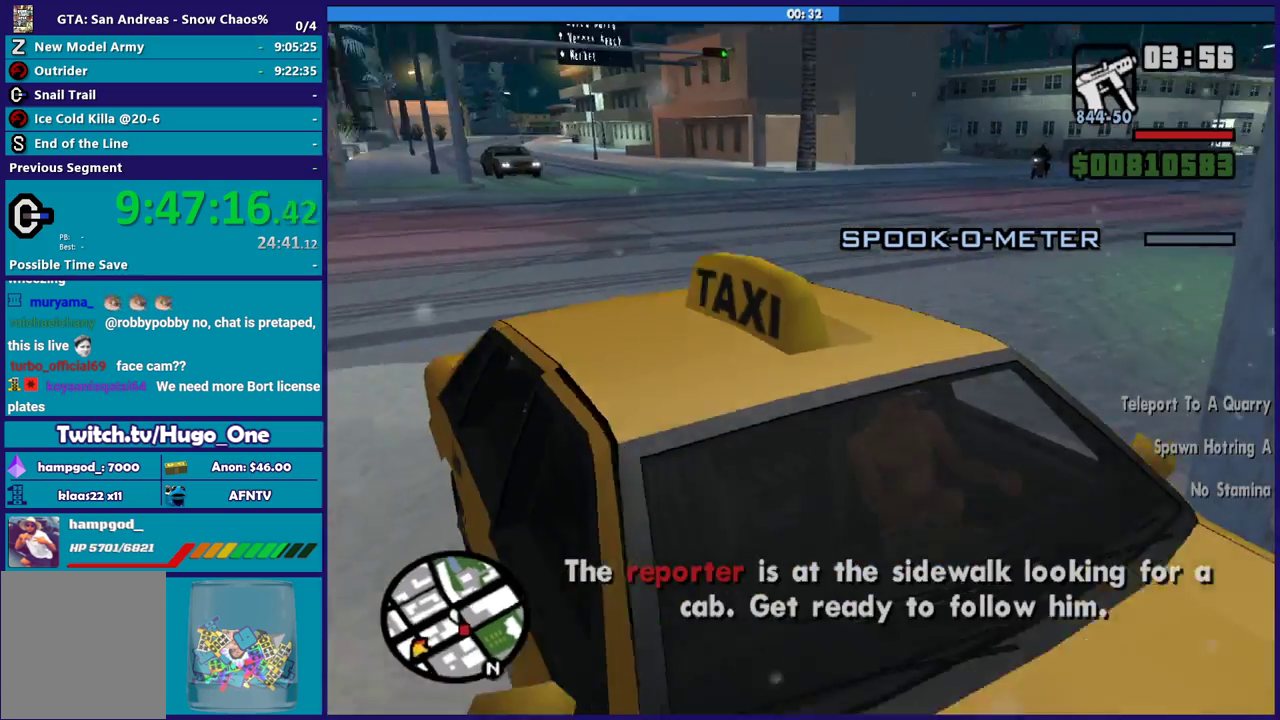
{"buttons": [], "left_stick": "center", "right_stick": "right", "events": [[267, "right_stick", "right"]]}
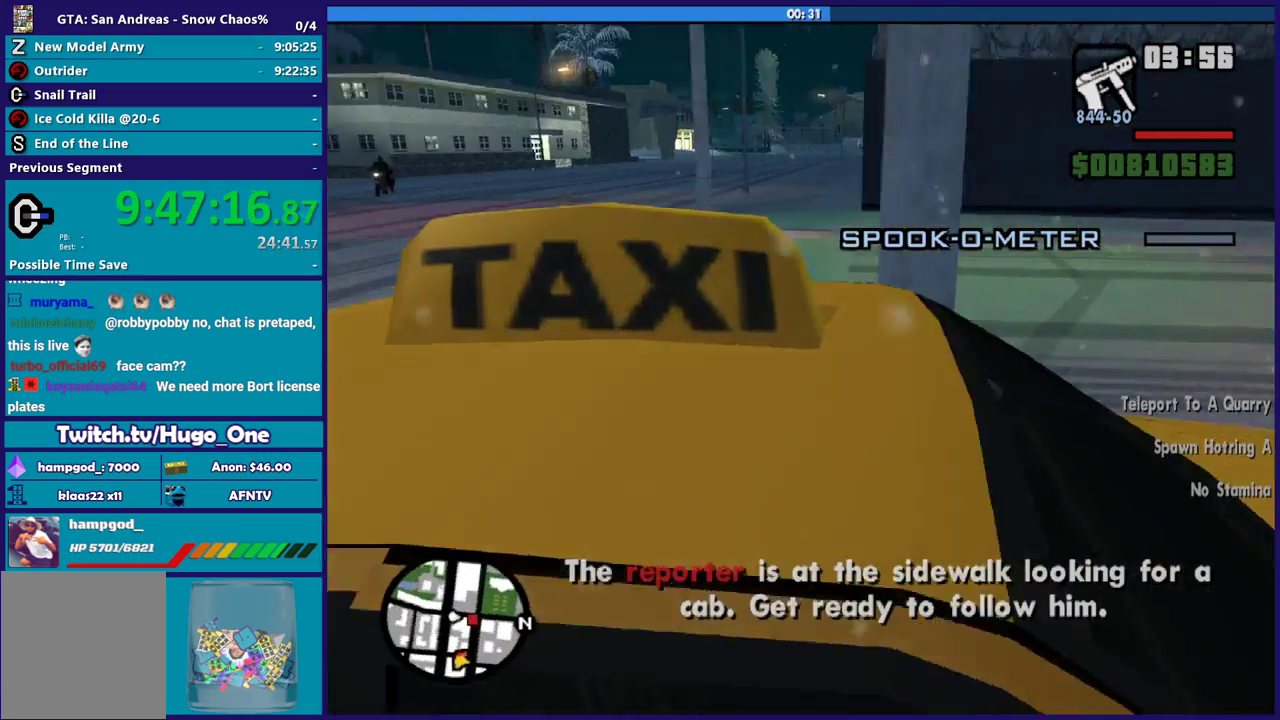
{"buttons": [], "left_stick": "center", "right_stick": "right", "events": []}
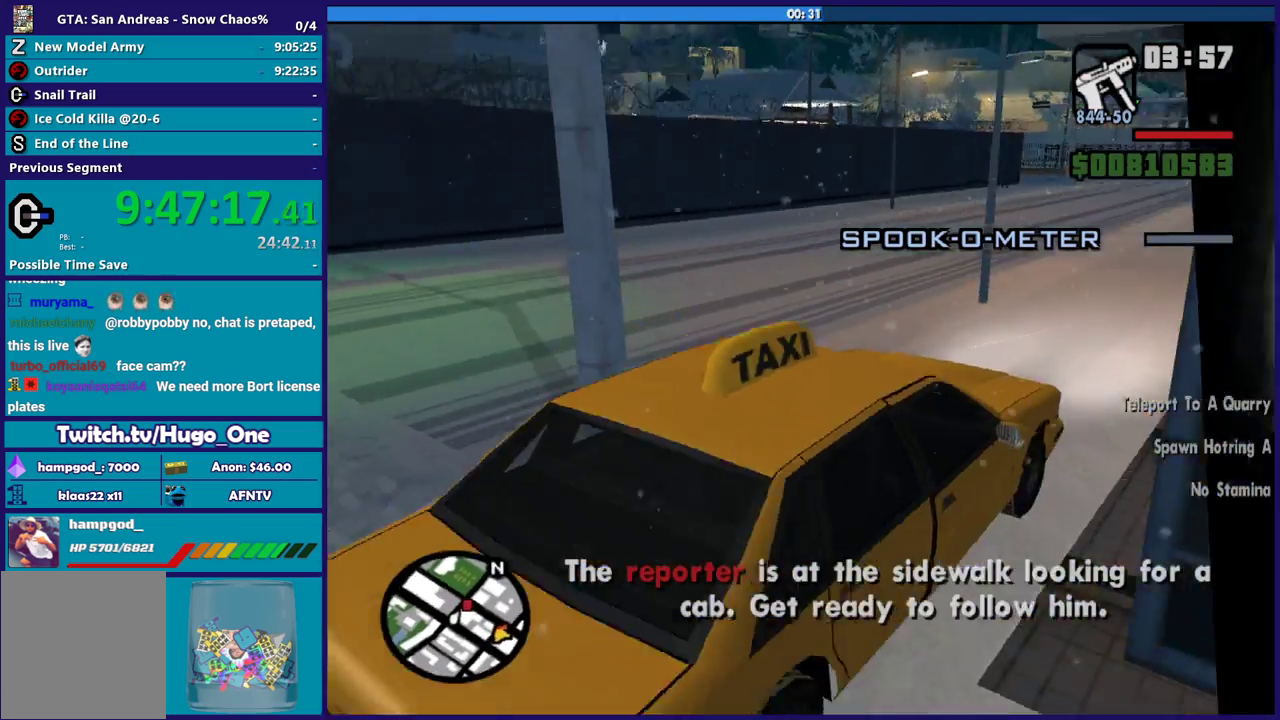
{"buttons": [], "left_stick": "center", "right_stick": "center", "events": [[334, "right_stick", "center"]]}
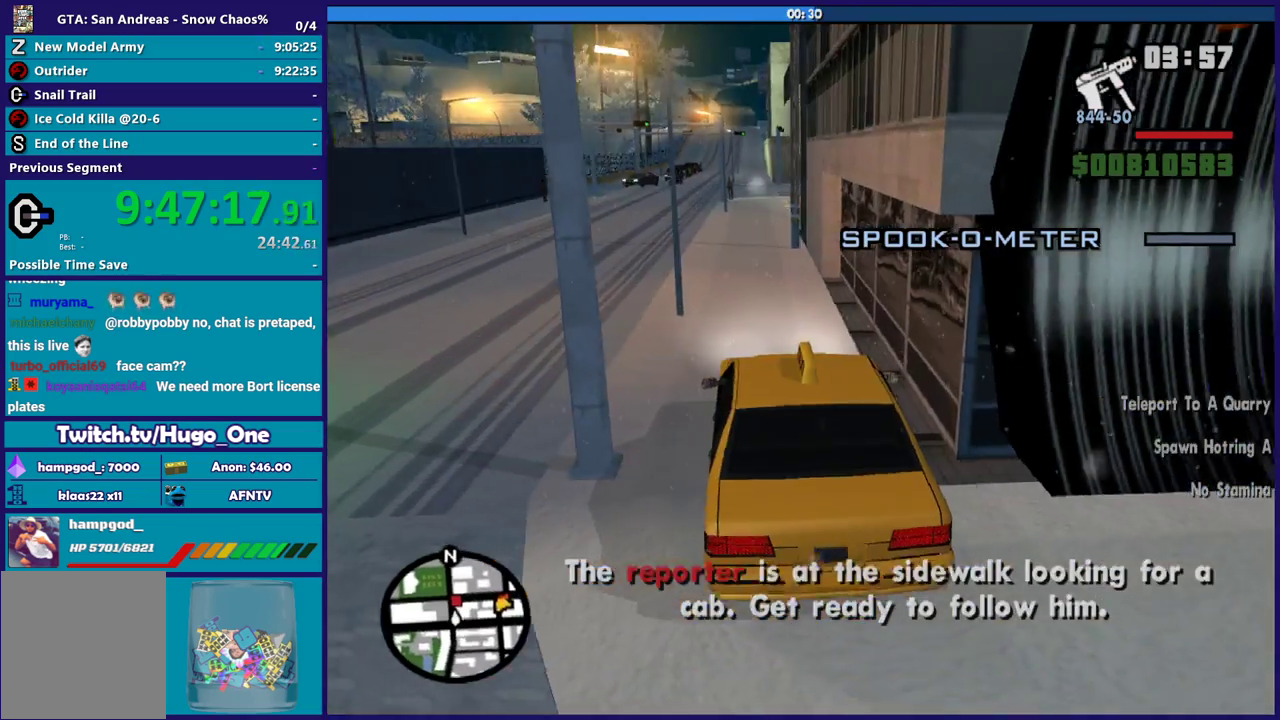
{"buttons": [], "left_stick": "center", "right_stick": "down-left", "events": [[400, "right_stick", "down-left"]]}
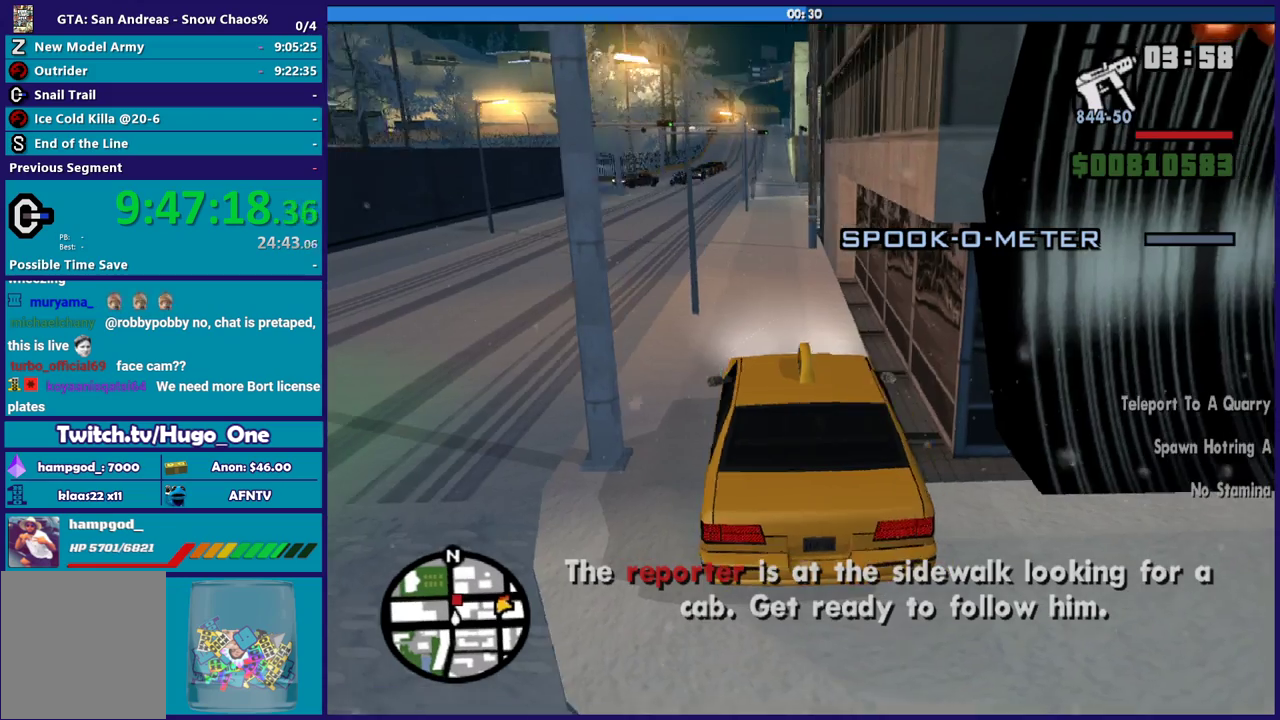
{"buttons": ["R2"], "left_stick": "center", "right_stick": "center", "events": [[100, "right_stick", "center"], [401, "R2", "down"]]}
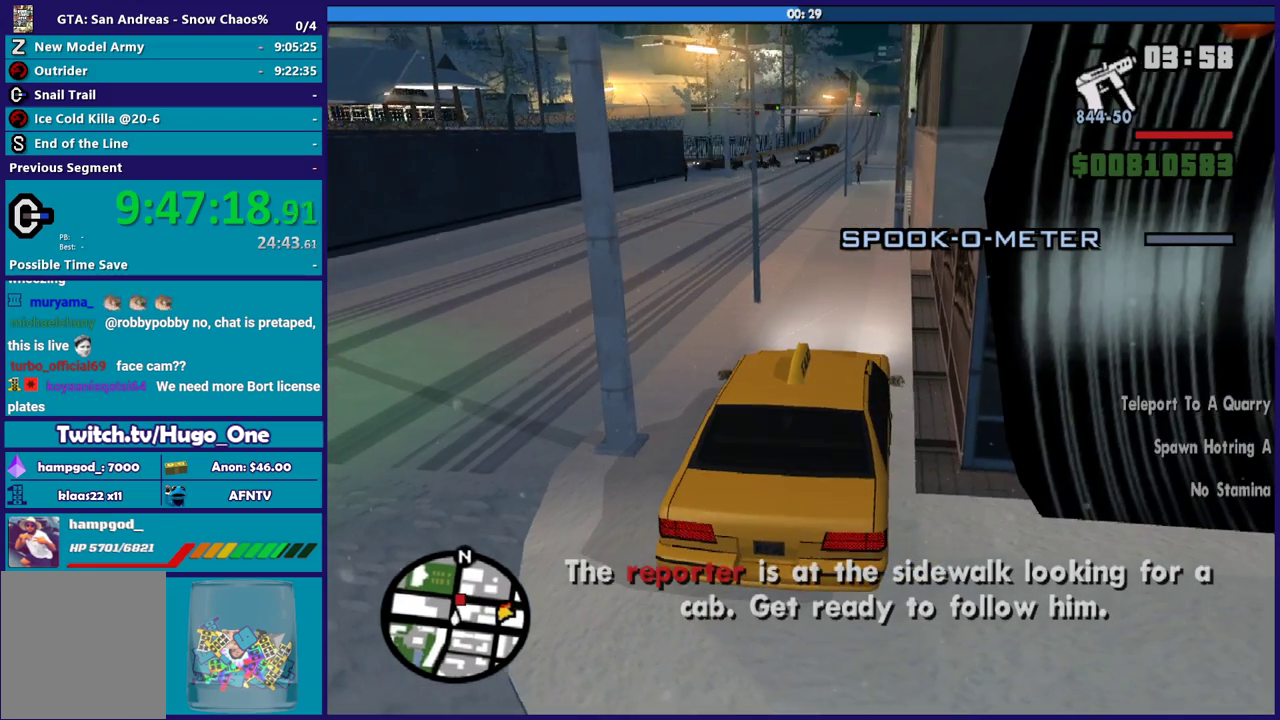
{"buttons": [], "left_stick": "center", "right_stick": "center", "events": [[33, "R2", "up"], [267, "R2", "down"], [467, "R2", "up"]]}
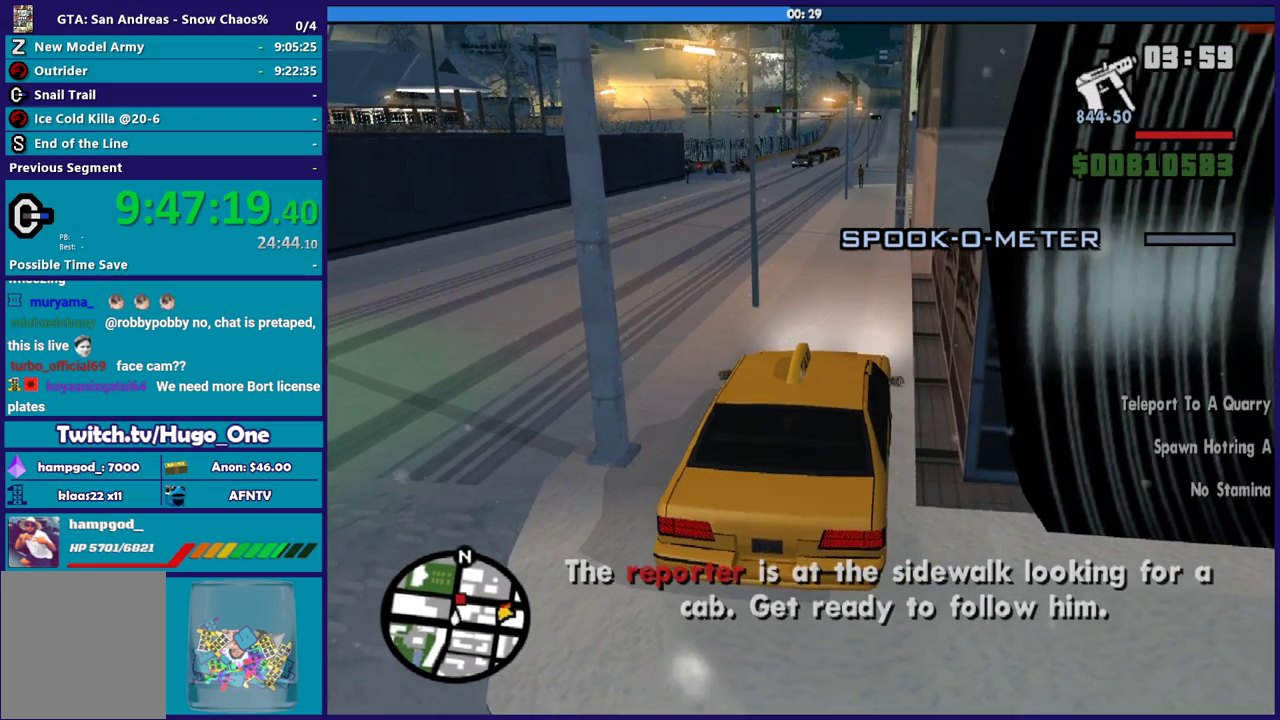
{"buttons": [], "left_stick": "center", "right_stick": "center", "events": [[134, "L2", "down"], [401, "L2", "up"]]}
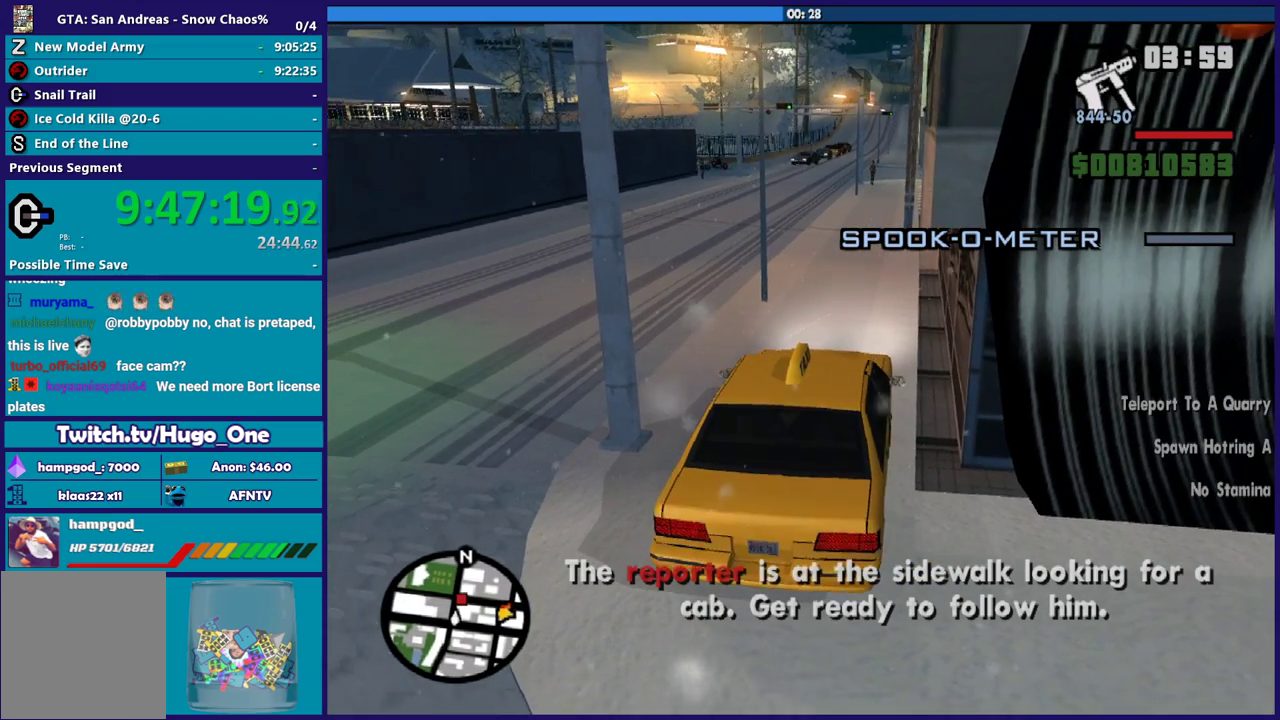
{"buttons": ["L2"], "left_stick": "center", "right_stick": "center", "events": [[33, "R2", "down"], [267, "R2", "up"], [434, "L2", "down"]]}
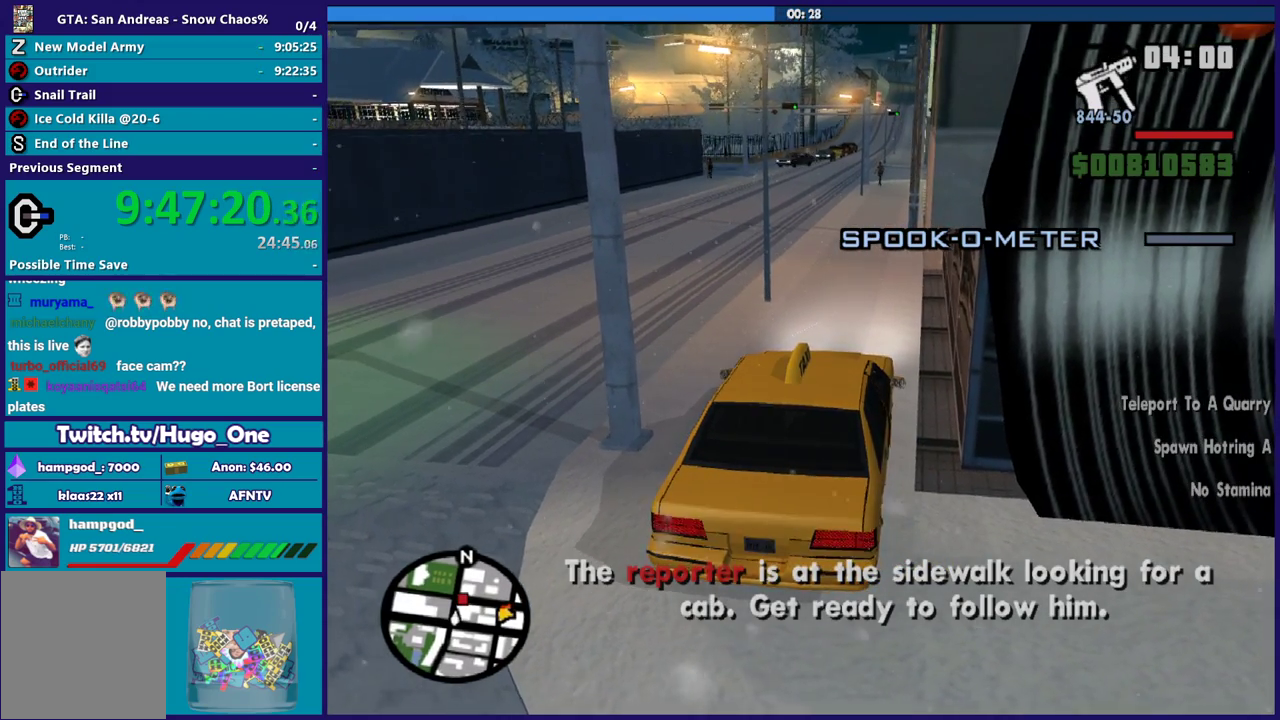
{"buttons": ["R2"], "left_stick": "center", "right_stick": "center", "events": [[167, "L2", "up"], [367, "R2", "down"]]}
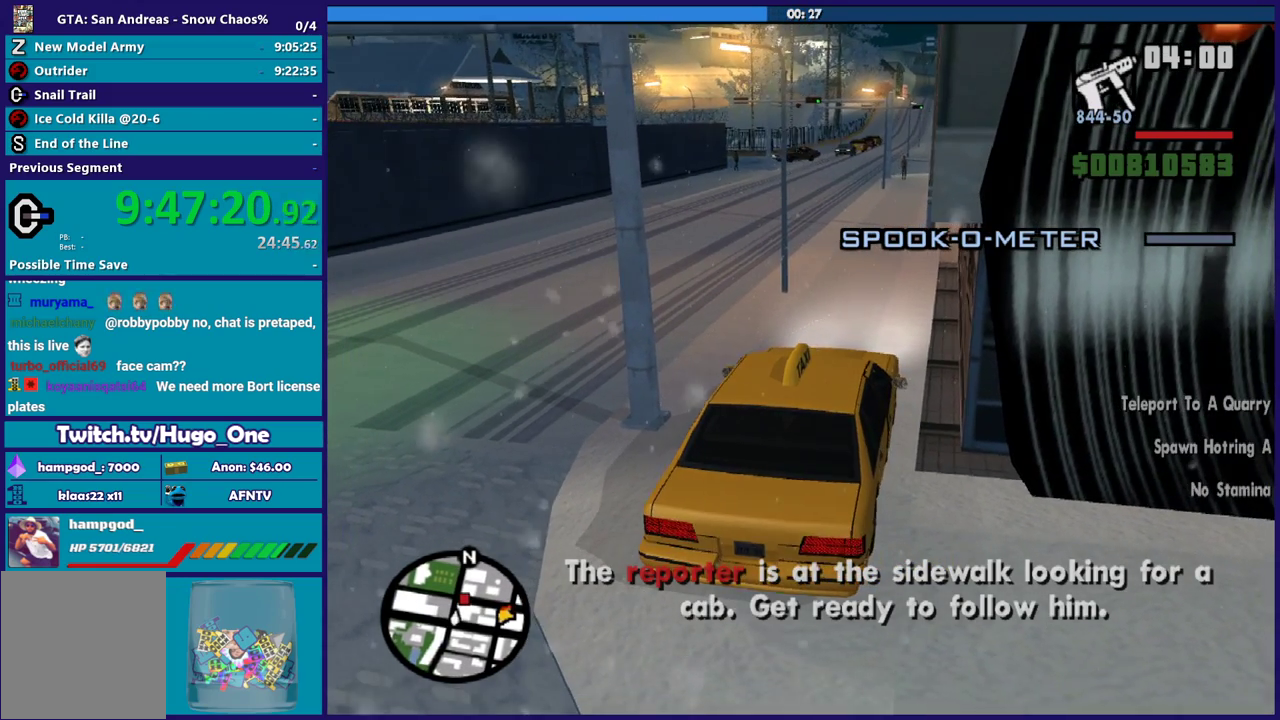
{"buttons": [], "left_stick": "center", "right_stick": "center", "events": [[67, "R2", "up"], [300, "R2", "down"], [434, "R2", "up"]]}
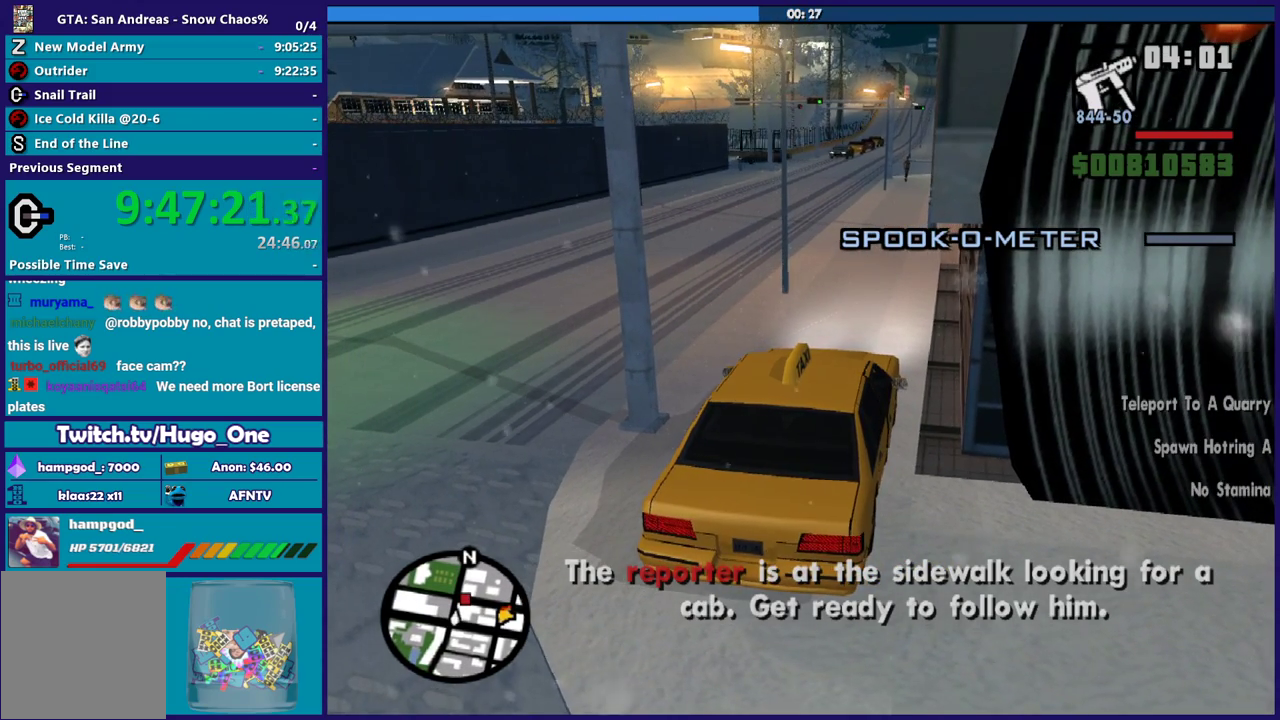
{"buttons": [], "left_stick": "center", "right_stick": "center", "events": []}